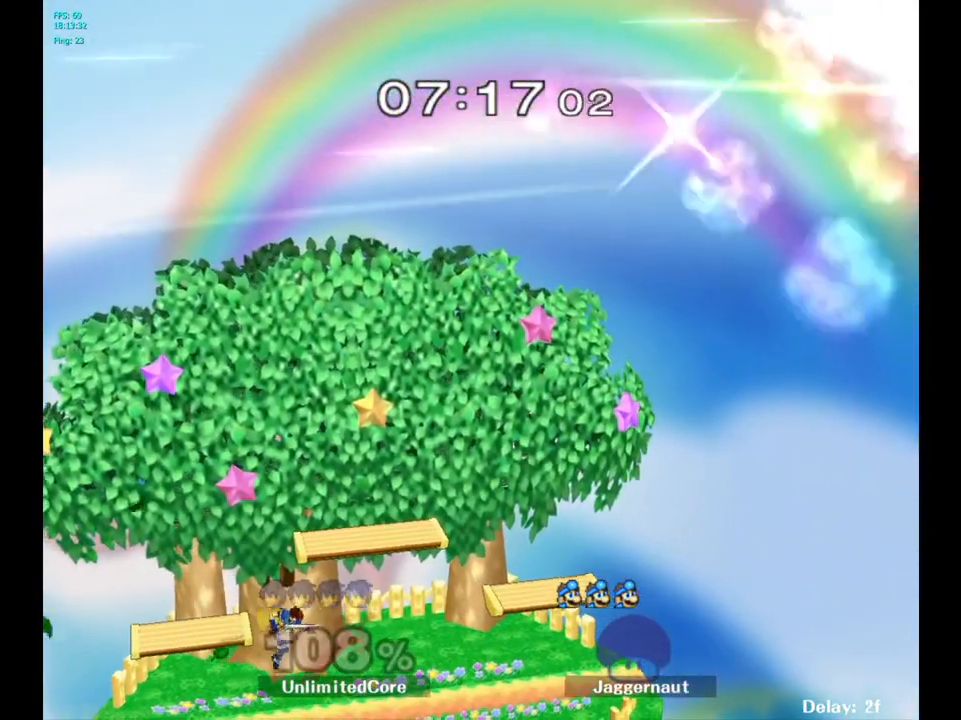
Gameplay with a controller (Nintendo layout); each line is a JSON object with the inputs held at the frame after it. "events" lists button and stick changes between this image and that frame as [ms after this image, input, new state], when the widget could be followed in between. Not read: L3 R3.
{"buttons": [], "left_stick": "center", "right_stick": "center", "events": []}
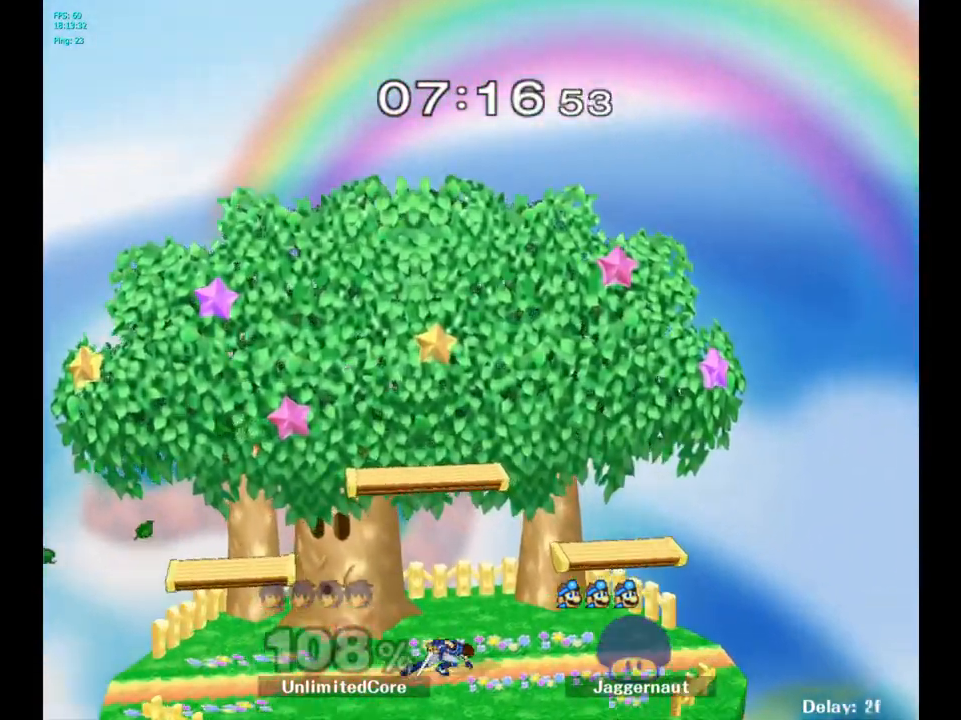
{"buttons": [], "left_stick": "center", "right_stick": "center", "events": []}
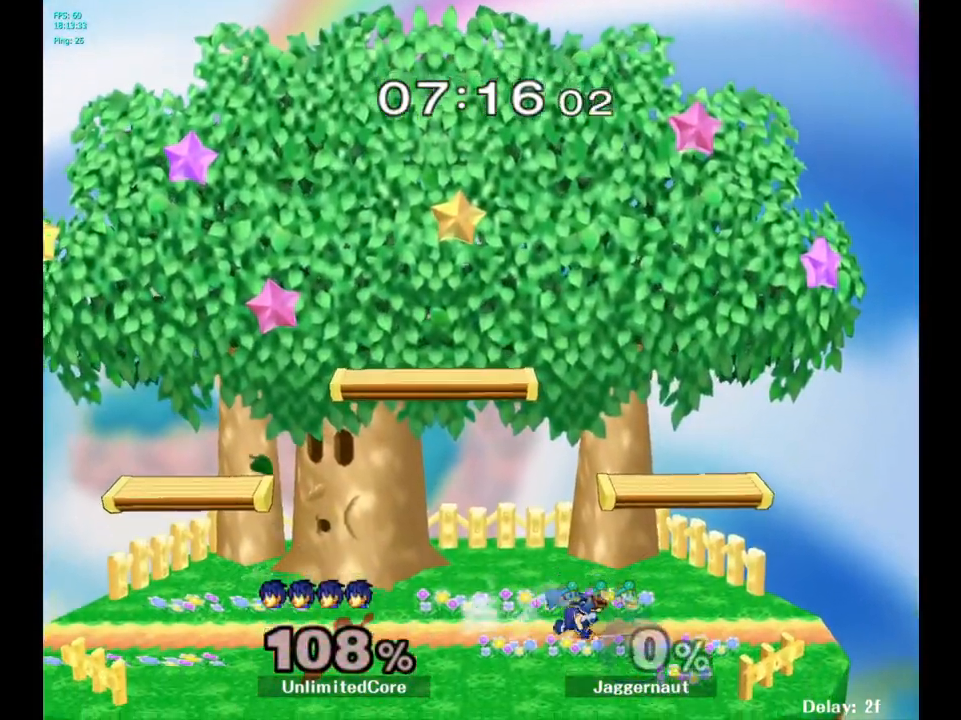
{"buttons": [], "left_stick": "right", "right_stick": "center", "events": [[17, "left_stick", "right"]]}
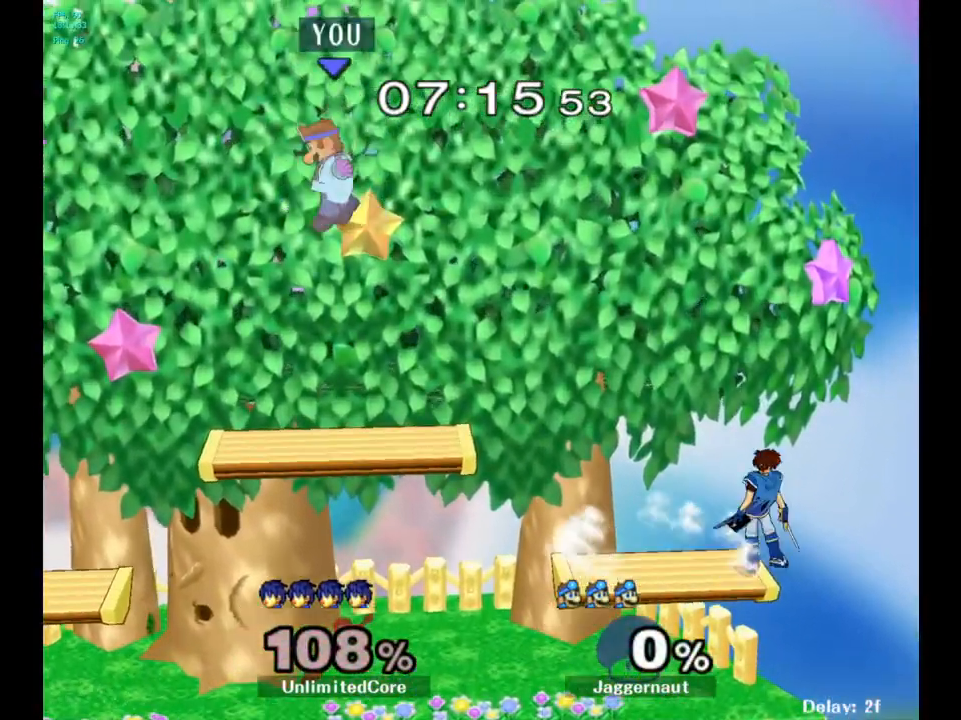
{"buttons": [], "left_stick": "down-right", "right_stick": "center", "events": [[383, "left_stick", "down-right"]]}
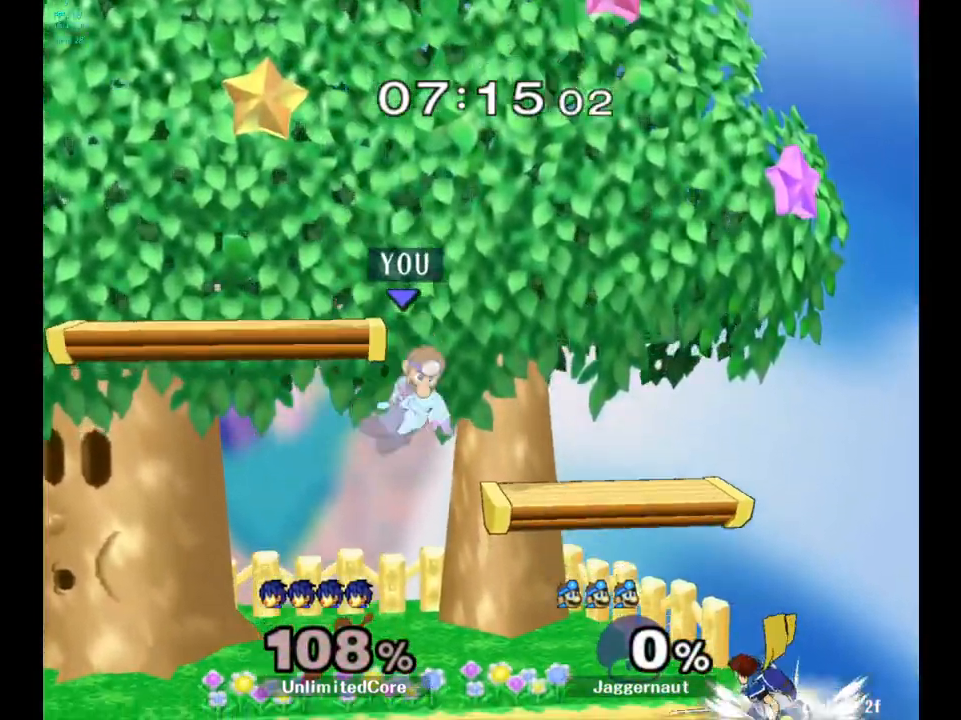
{"buttons": [], "left_stick": "right", "right_stick": "center", "events": [[117, "left_stick", "right"]]}
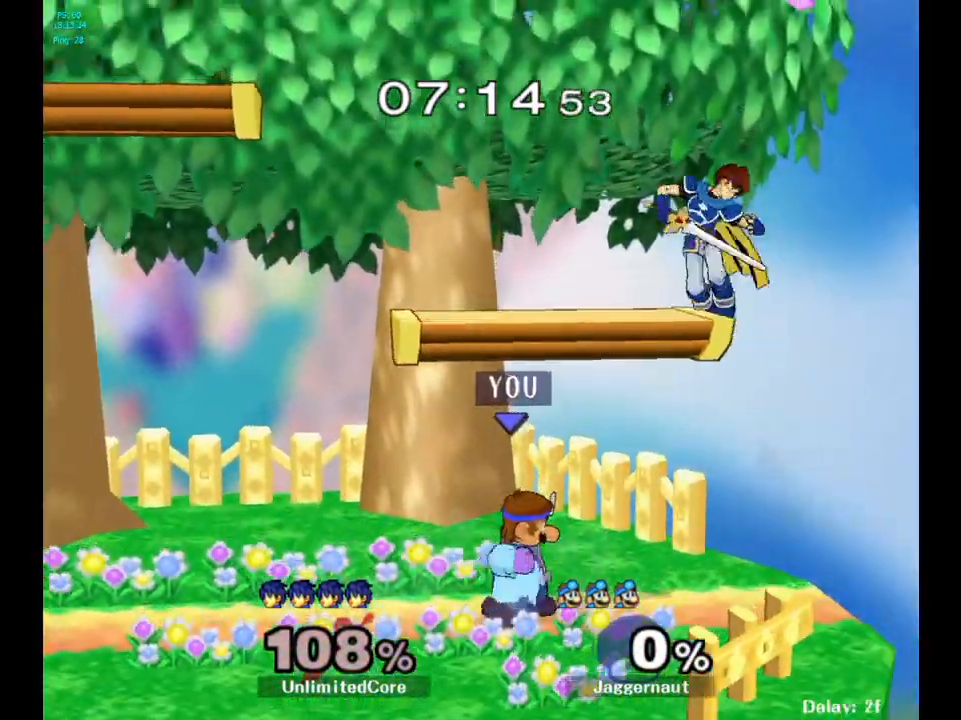
{"buttons": ["Y"], "left_stick": "center", "right_stick": "center", "events": [[167, "left_stick", "up"], [267, "left_stick", "center"], [367, "left_stick", "left"], [400, "Y", "down"], [450, "left_stick", "center"]]}
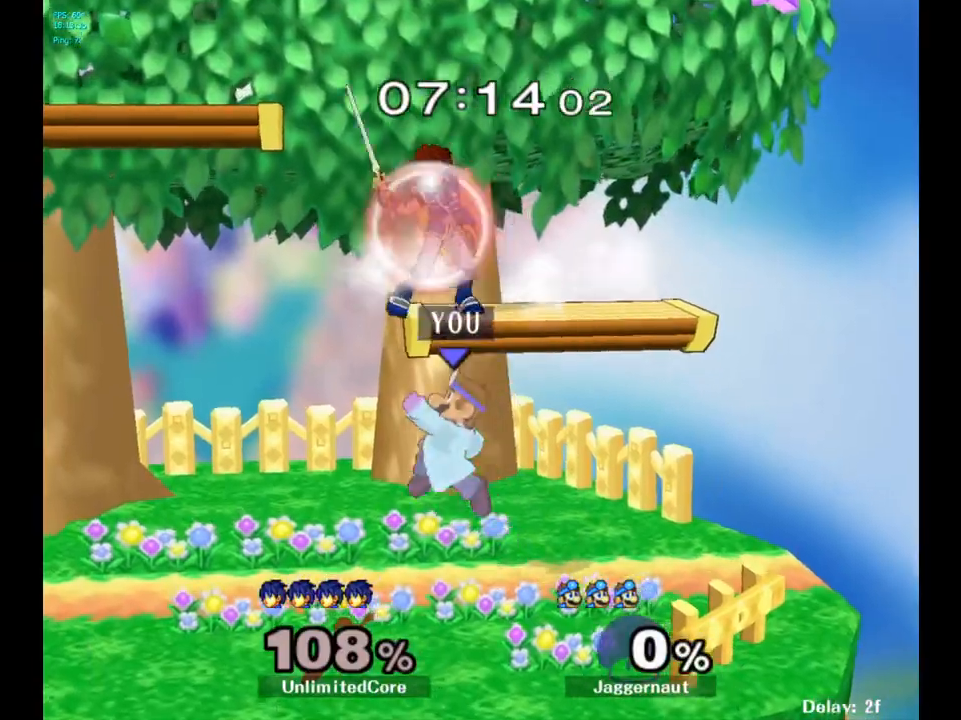
{"buttons": [], "left_stick": "right", "right_stick": "center", "events": [[17, "A", "down"], [83, "Y", "up"], [200, "A", "up"], [250, "left_stick", "right"]]}
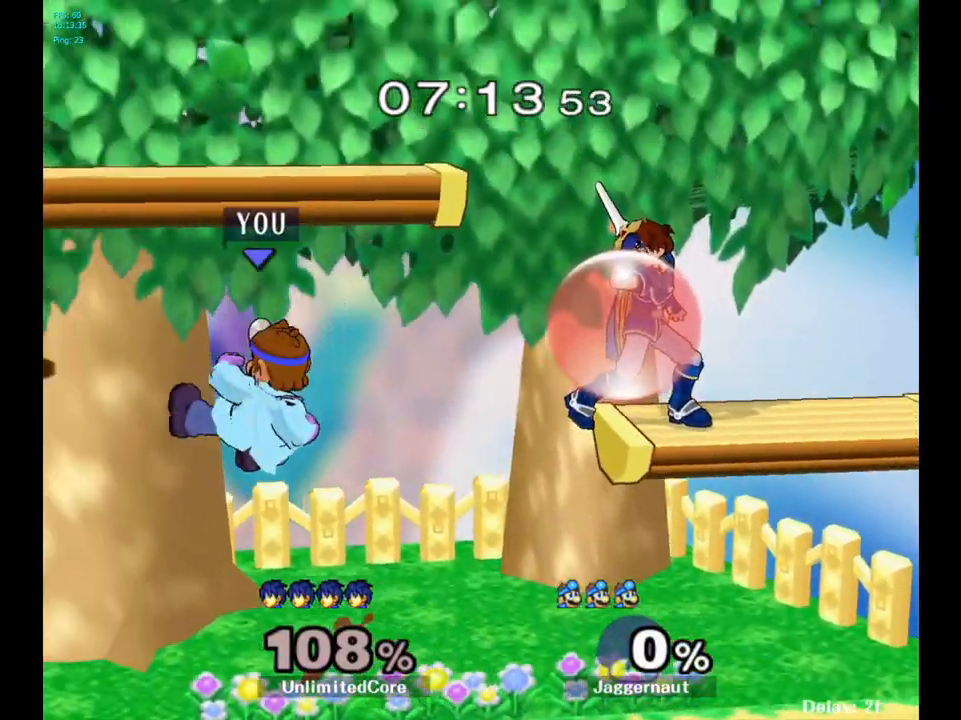
{"buttons": [], "left_stick": "right", "right_stick": "center", "events": []}
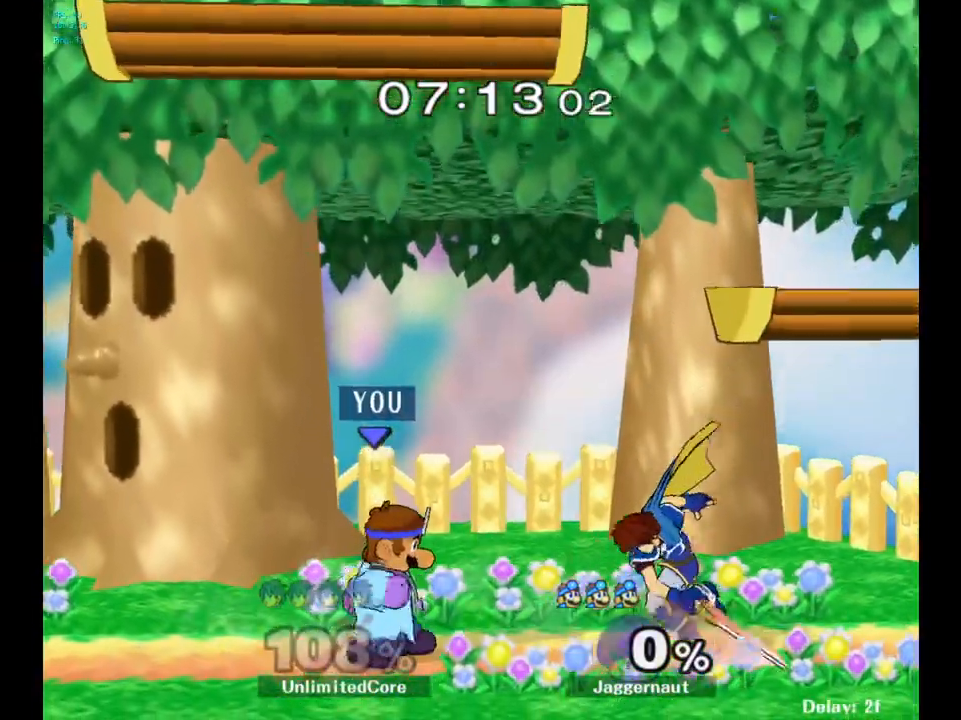
{"buttons": [], "left_stick": "right", "right_stick": "center", "events": [[133, "A", "down"], [283, "A", "up"]]}
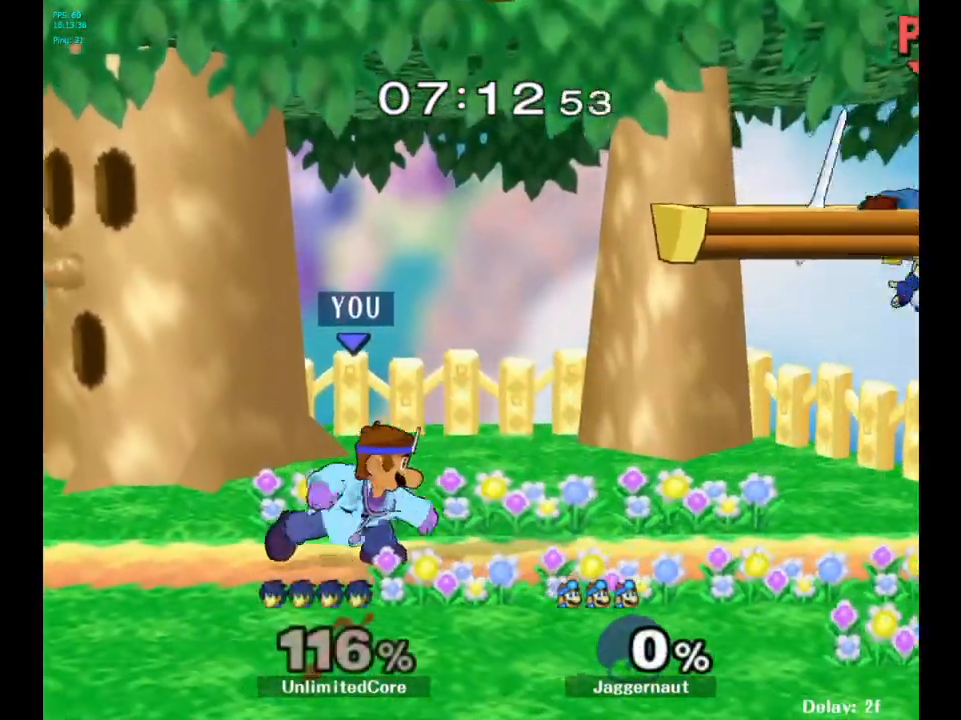
{"buttons": [], "left_stick": "right", "right_stick": "center", "events": [[133, "left_stick", "center"], [233, "left_stick", "right"]]}
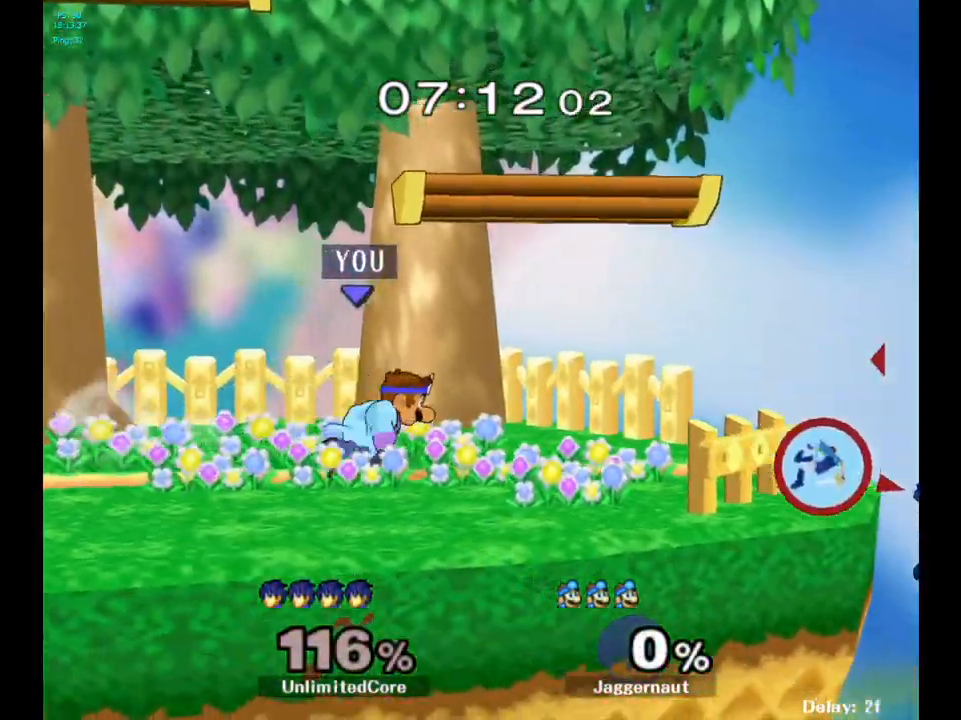
{"buttons": [], "left_stick": "center", "right_stick": "center", "events": [[283, "Y", "down"], [300, "left_stick", "down-left"], [350, "R1", "down"], [483, "Y", "up"], [500, "R1", "up"], [500, "left_stick", "center"]]}
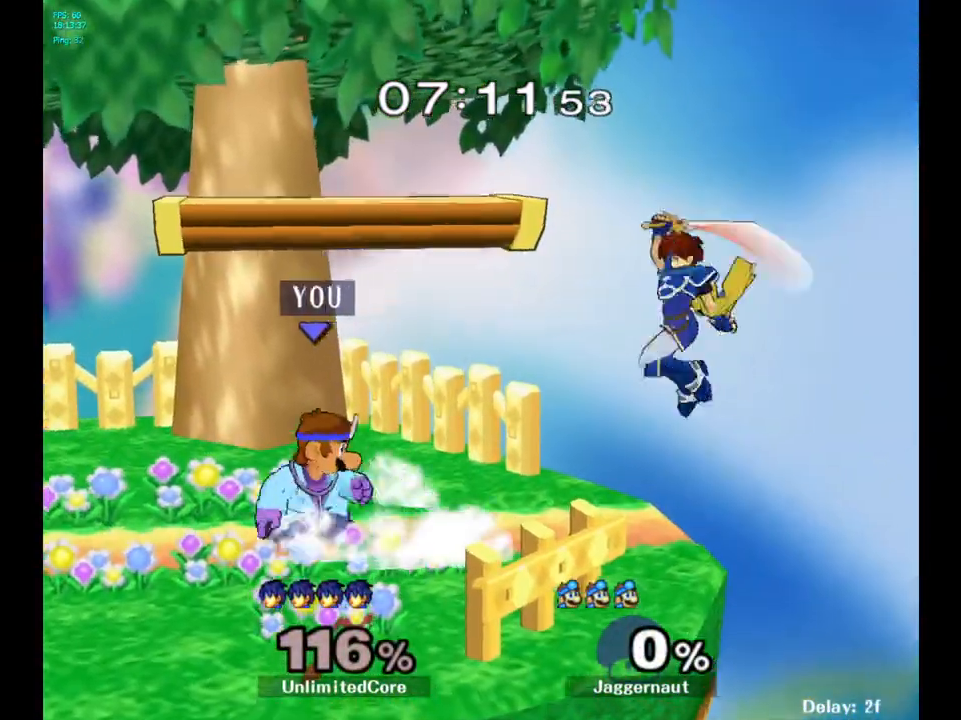
{"buttons": [], "left_stick": "right", "right_stick": "center", "events": [[117, "left_stick", "right"], [350, "A", "down"], [483, "A", "up"]]}
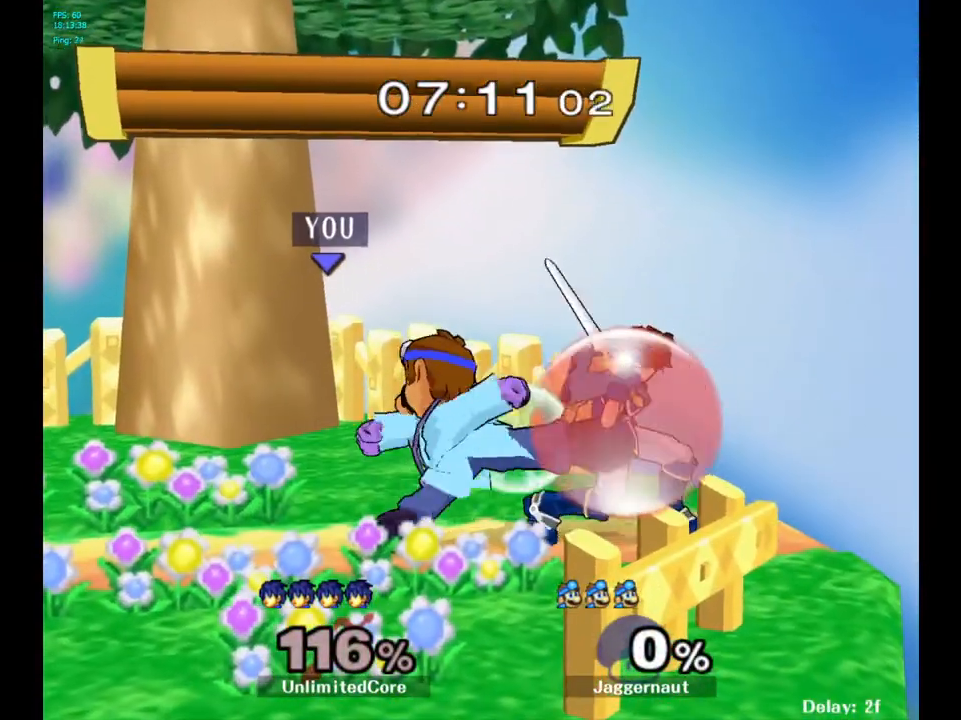
{"buttons": [], "left_stick": "right", "right_stick": "center", "events": [[417, "A", "down"], [500, "A", "up"]]}
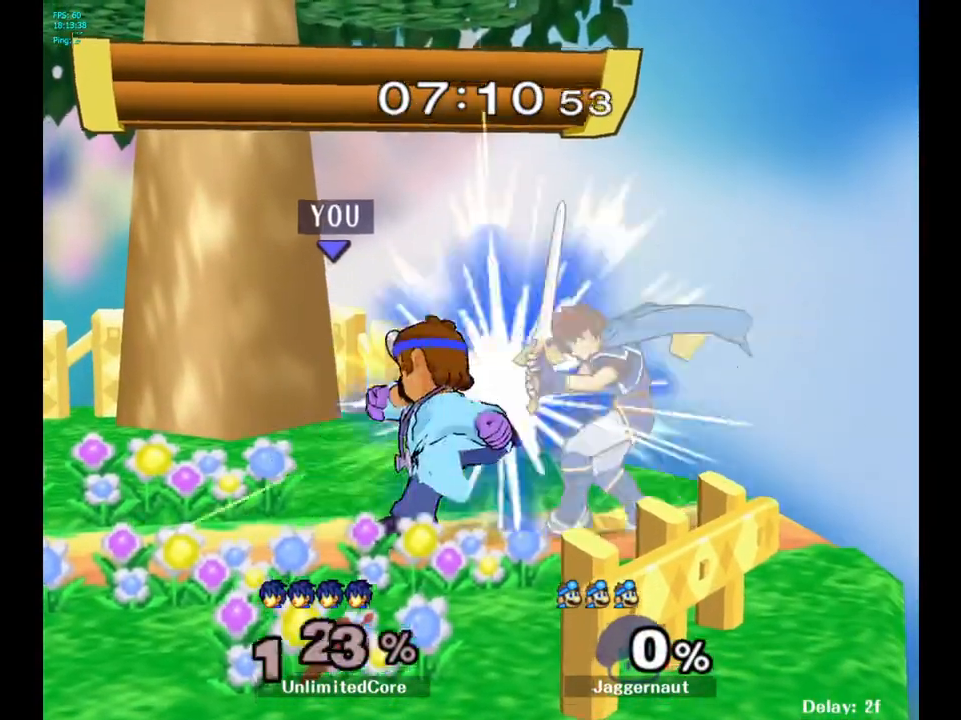
{"buttons": [], "left_stick": "right", "right_stick": "center", "events": [[67, "A", "down"], [167, "A", "up"]]}
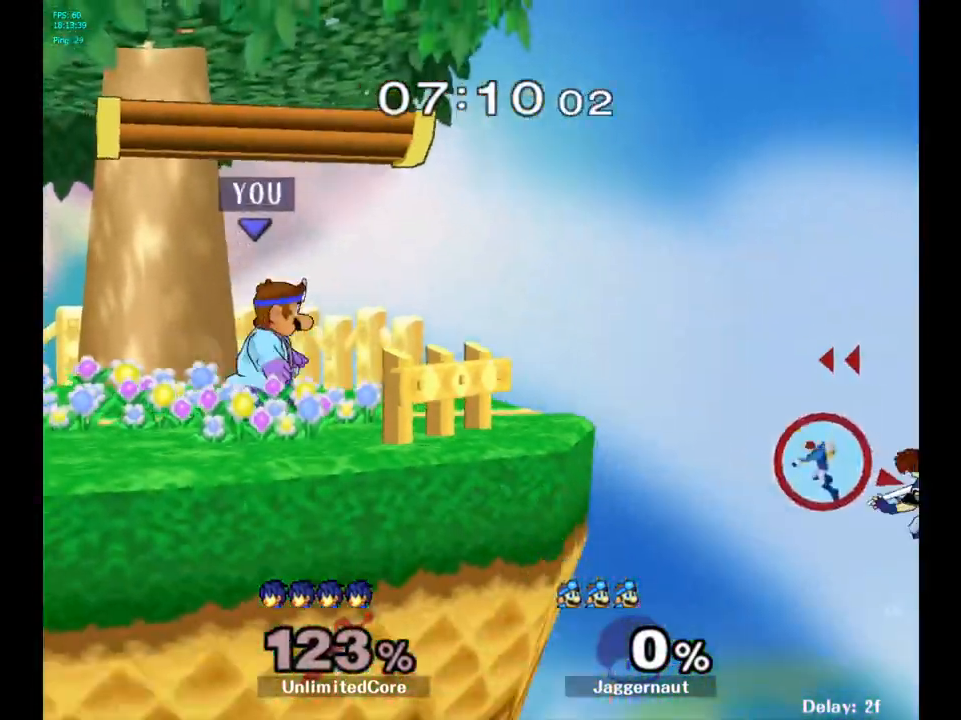
{"buttons": [], "left_stick": "center", "right_stick": "center", "events": [[317, "left_stick", "center"]]}
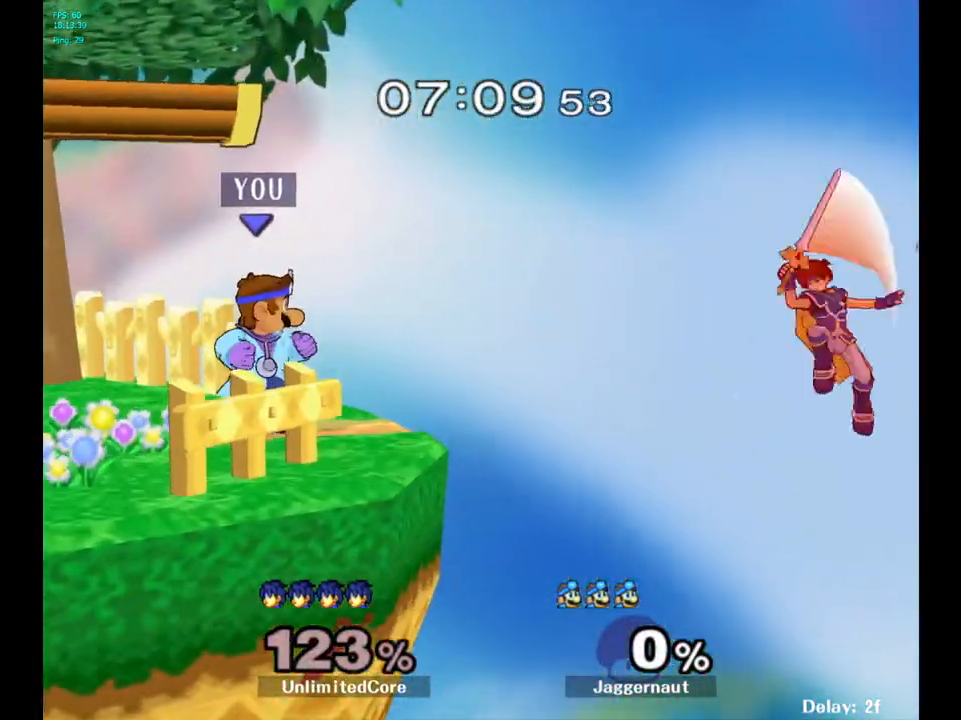
{"buttons": [], "left_stick": "center", "right_stick": "center", "events": [[200, "Y", "down"], [217, "left_stick", "down-left"], [267, "R1", "down"], [400, "Y", "up"], [433, "R1", "up"], [433, "left_stick", "center"]]}
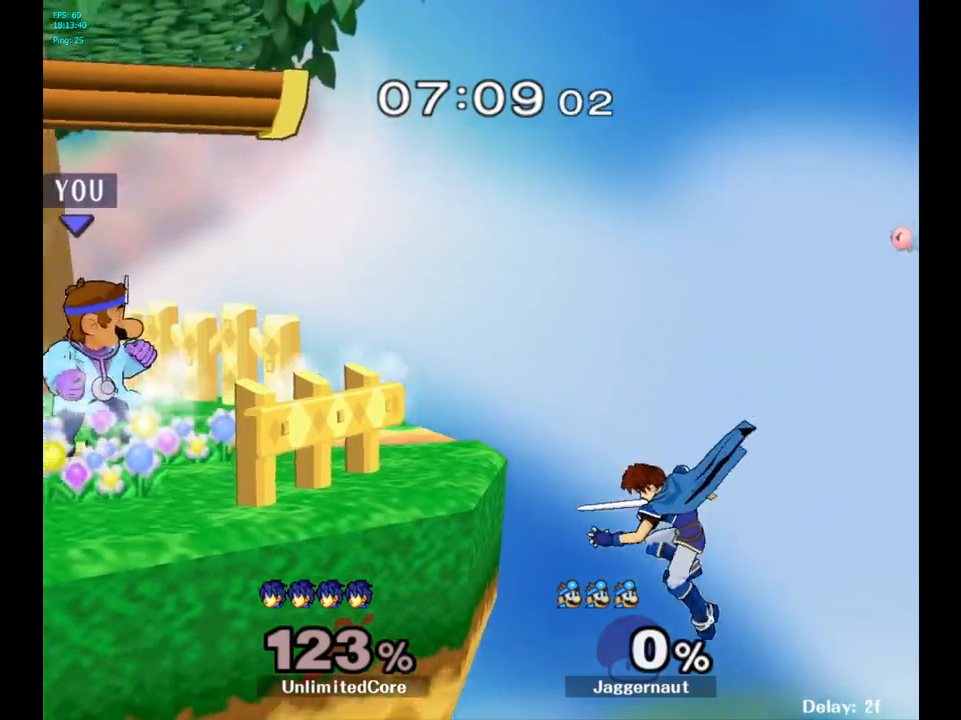
{"buttons": [], "left_stick": "center", "right_stick": "center", "events": [[83, "left_stick", "up-right"], [200, "left_stick", "right"], [500, "left_stick", "center"]]}
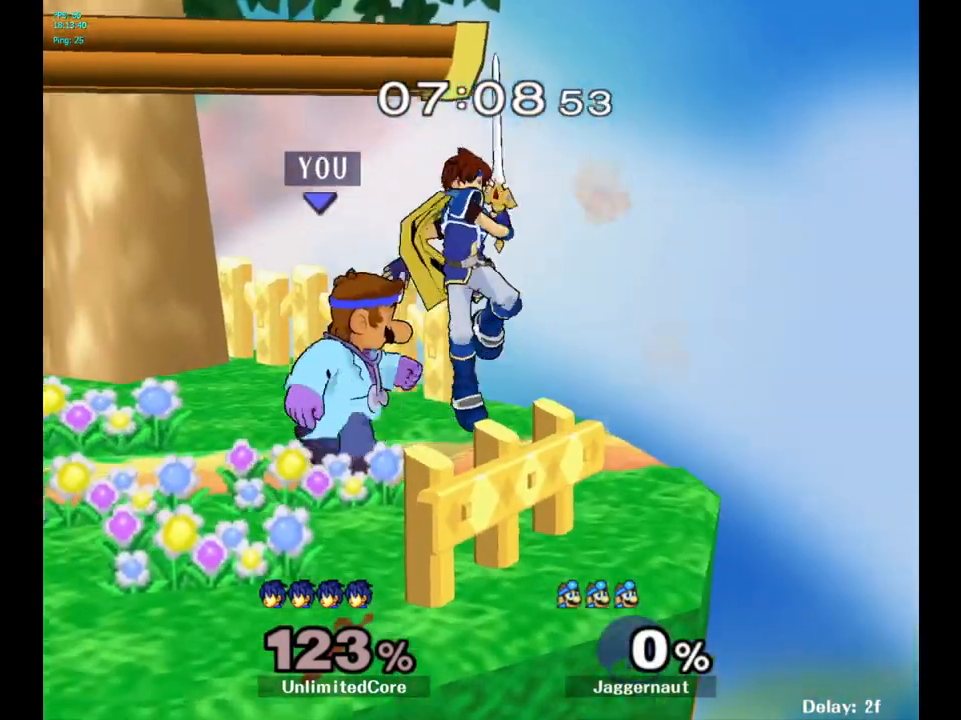
{"buttons": [], "left_stick": "center", "right_stick": "center", "events": [[233, "left_stick", "right"], [250, "A", "down"], [283, "left_stick", "center"], [350, "A", "up"]]}
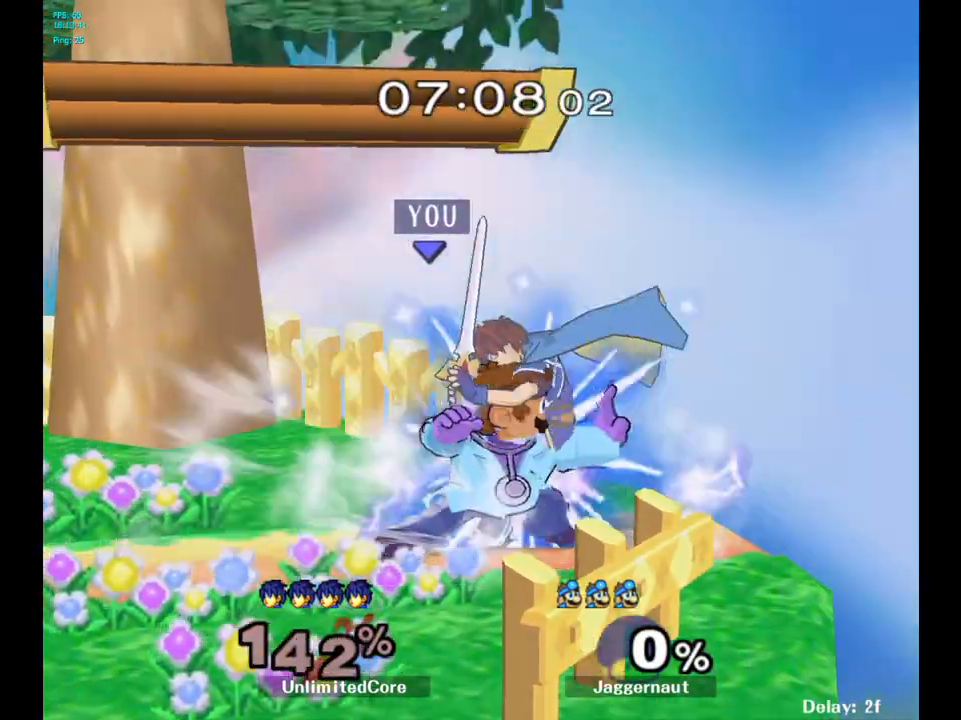
{"buttons": [], "left_stick": "center", "right_stick": "center", "events": []}
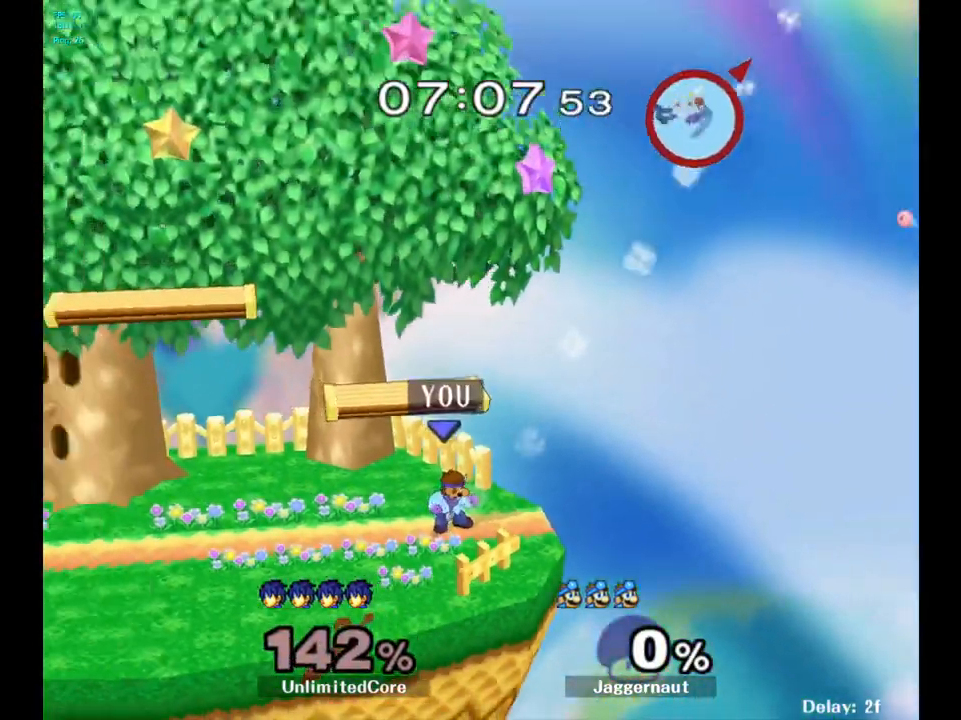
{"buttons": ["Y"], "left_stick": "center", "right_stick": "center", "events": [[250, "Y", "down"], [350, "Y", "up"], [433, "Y", "down"]]}
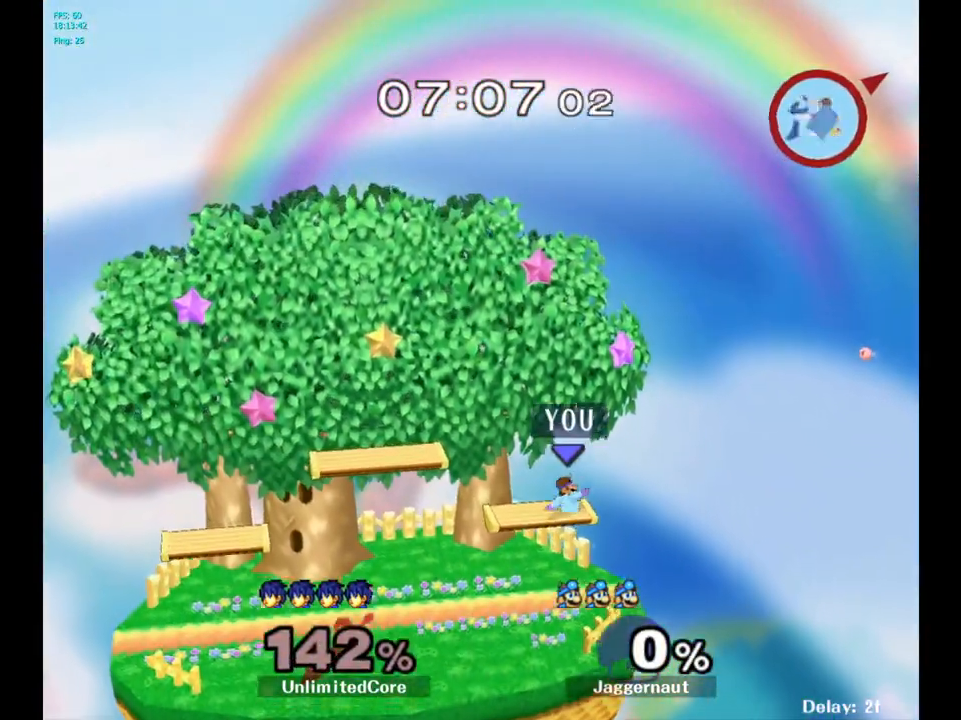
{"buttons": ["Y"], "left_stick": "left", "right_stick": "center", "events": [[17, "left_stick", "down-left"], [67, "R1", "down"], [183, "Y", "up"], [217, "R1", "up"], [217, "left_stick", "center"], [283, "left_stick", "left"], [400, "Y", "down"]]}
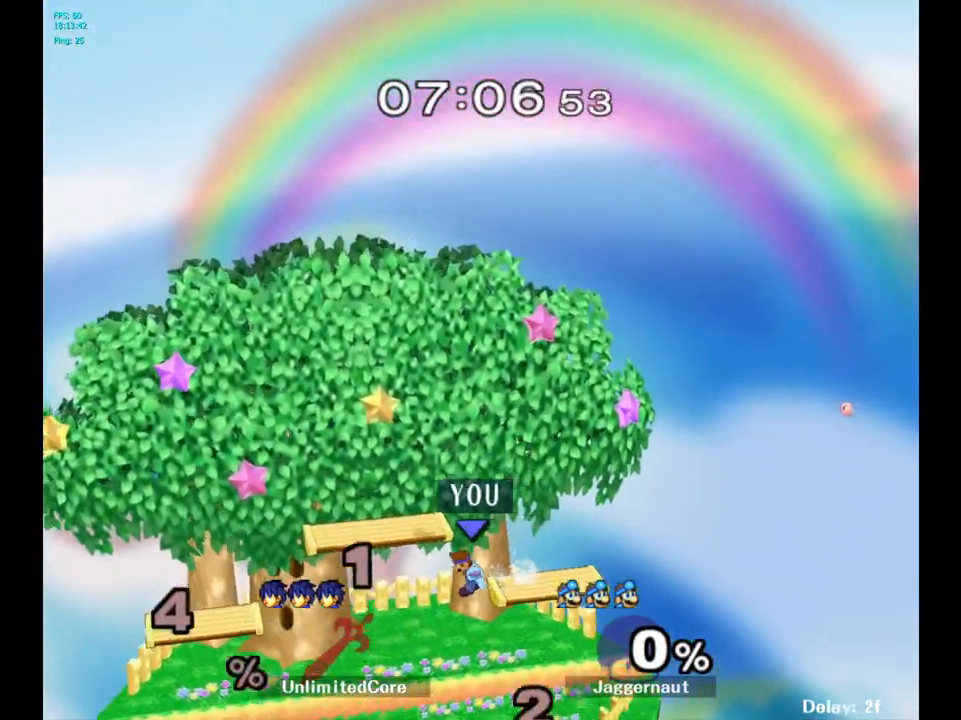
{"buttons": [], "left_stick": "center", "right_stick": "center", "events": [[67, "left_stick", "down-left"], [167, "R1", "down"], [283, "Y", "up"], [317, "left_stick", "center"], [333, "R1", "up"]]}
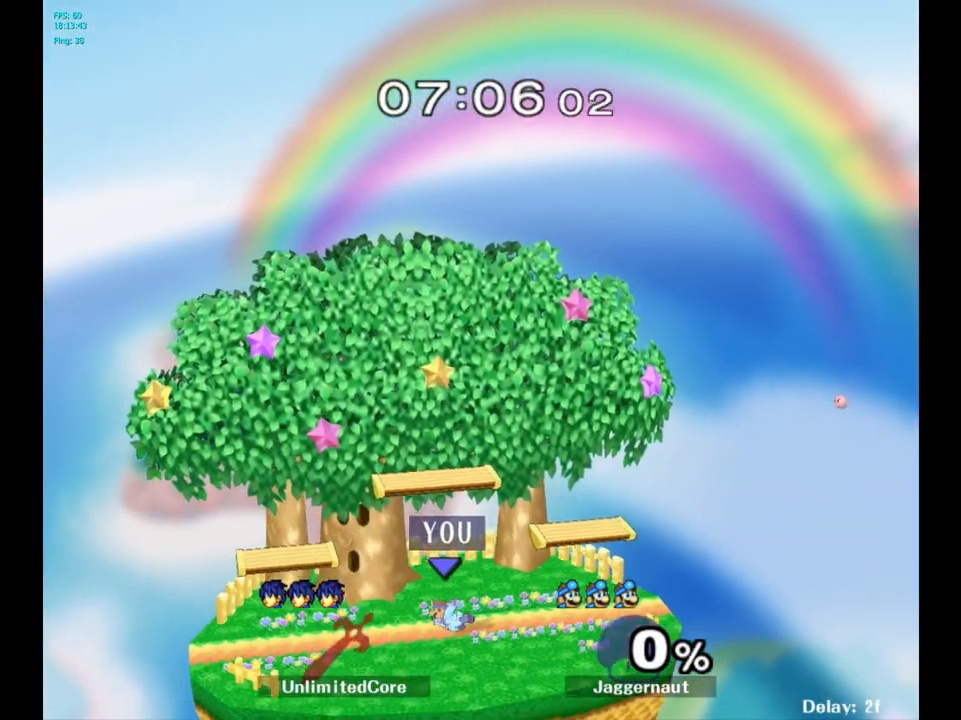
{"buttons": [], "left_stick": "right", "right_stick": "center", "events": [[267, "left_stick", "right"], [400, "left_stick", "up-left"], [483, "left_stick", "right"]]}
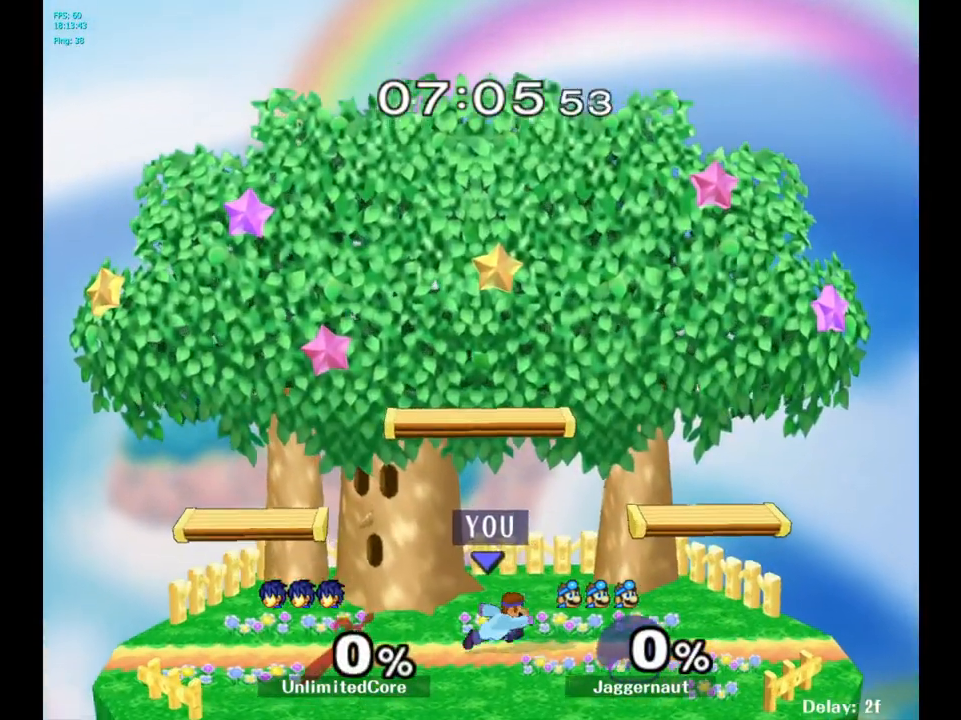
{"buttons": [], "left_stick": "up-left", "right_stick": "center", "events": [[67, "left_stick", "left"], [167, "left_stick", "right"], [250, "left_stick", "up-left"], [350, "left_stick", "down-right"], [450, "left_stick", "up-left"]]}
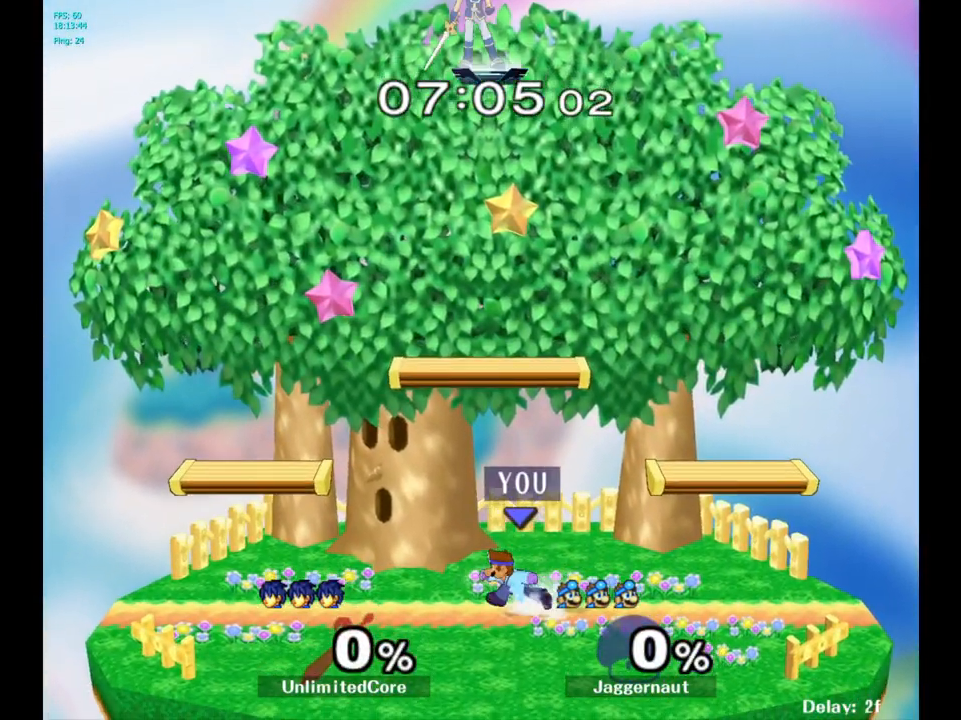
{"buttons": [], "left_stick": "right", "right_stick": "center", "events": [[50, "left_stick", "right"], [150, "left_stick", "up-left"], [267, "left_stick", "right"], [367, "left_stick", "left"], [483, "left_stick", "right"]]}
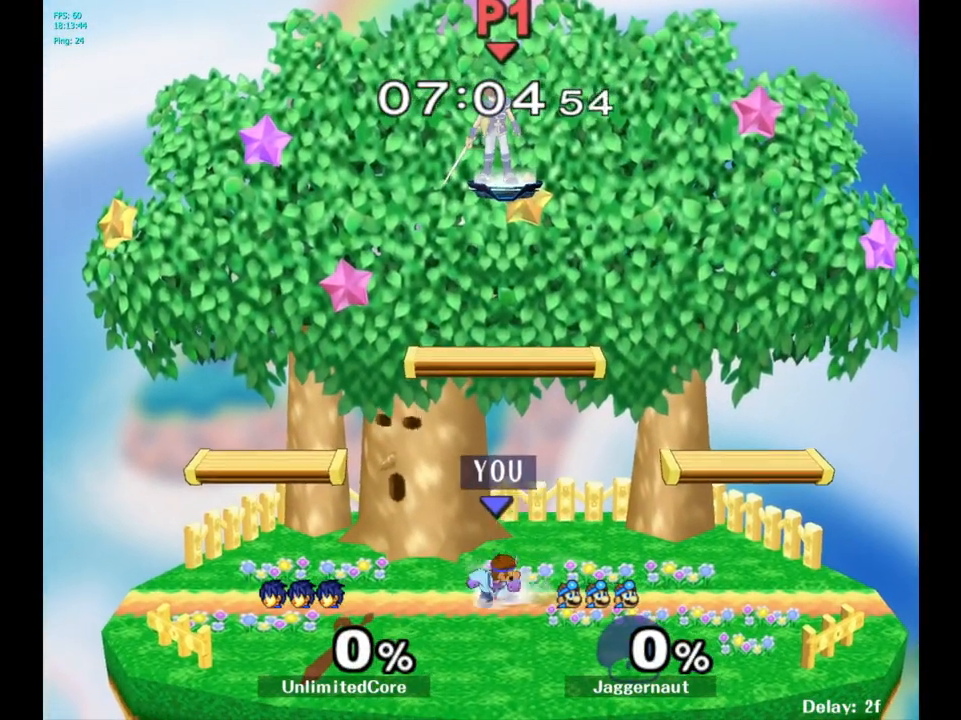
{"buttons": ["Y"], "left_stick": "down-right", "right_stick": "center", "events": [[233, "Y", "down"], [350, "Y", "up"], [417, "Y", "down"], [450, "left_stick", "down-right"]]}
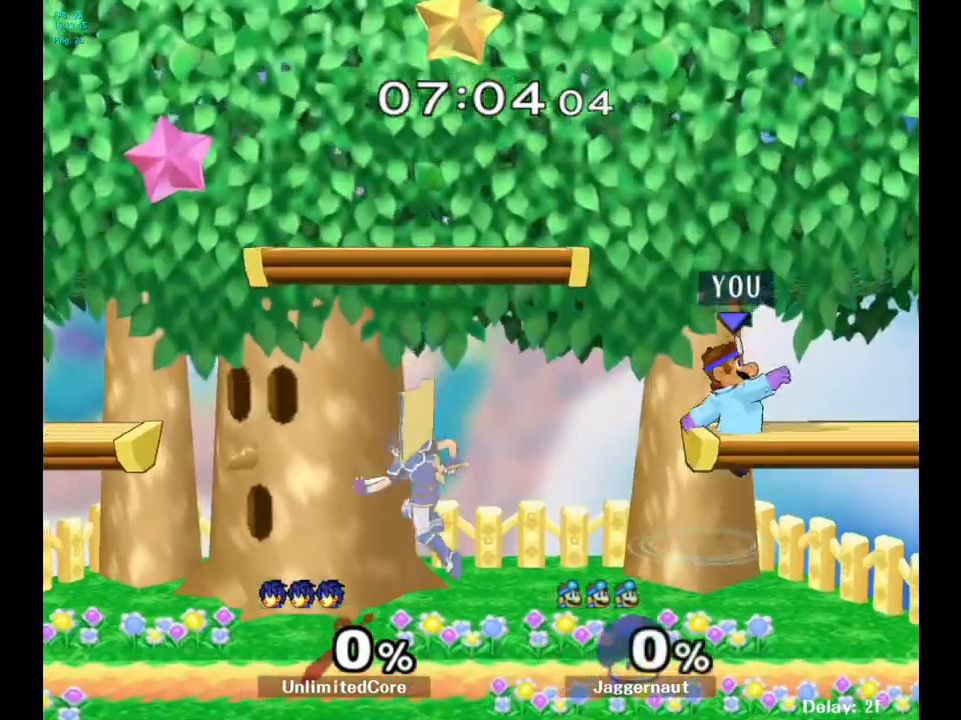
{"buttons": ["Y"], "left_stick": "left", "right_stick": "center", "events": [[67, "R1", "down"], [167, "Y", "up"], [167, "left_stick", "center"], [200, "R1", "up"], [283, "left_stick", "left"], [450, "Y", "down"]]}
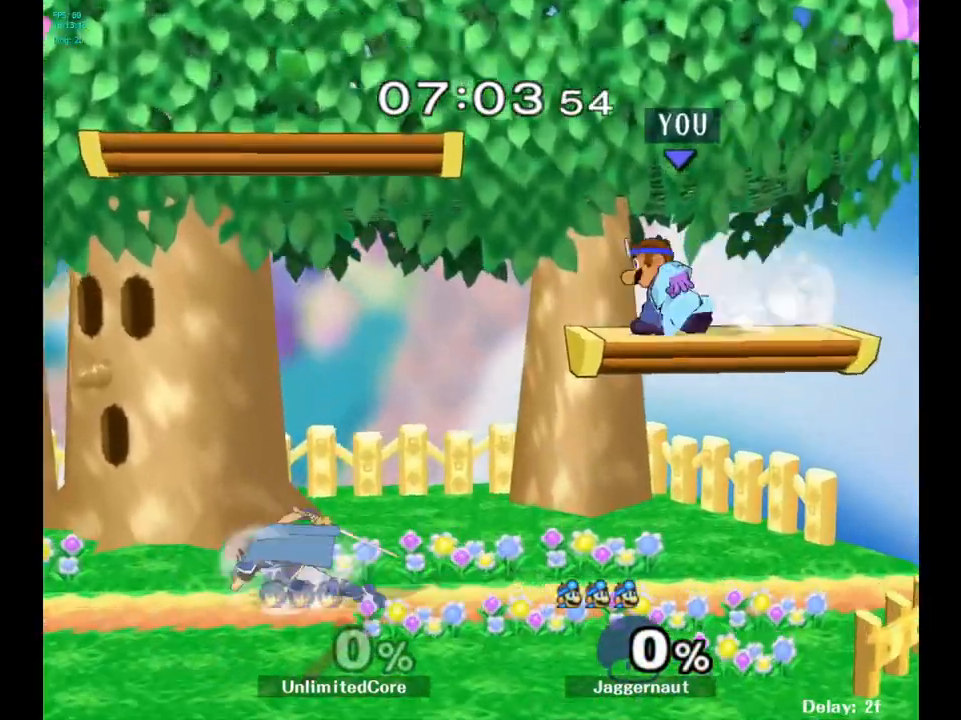
{"buttons": [], "left_stick": "left", "right_stick": "center", "events": [[217, "left_stick", "down-left"], [283, "R1", "down"], [433, "Y", "up"], [450, "left_stick", "left"], [483, "R1", "up"]]}
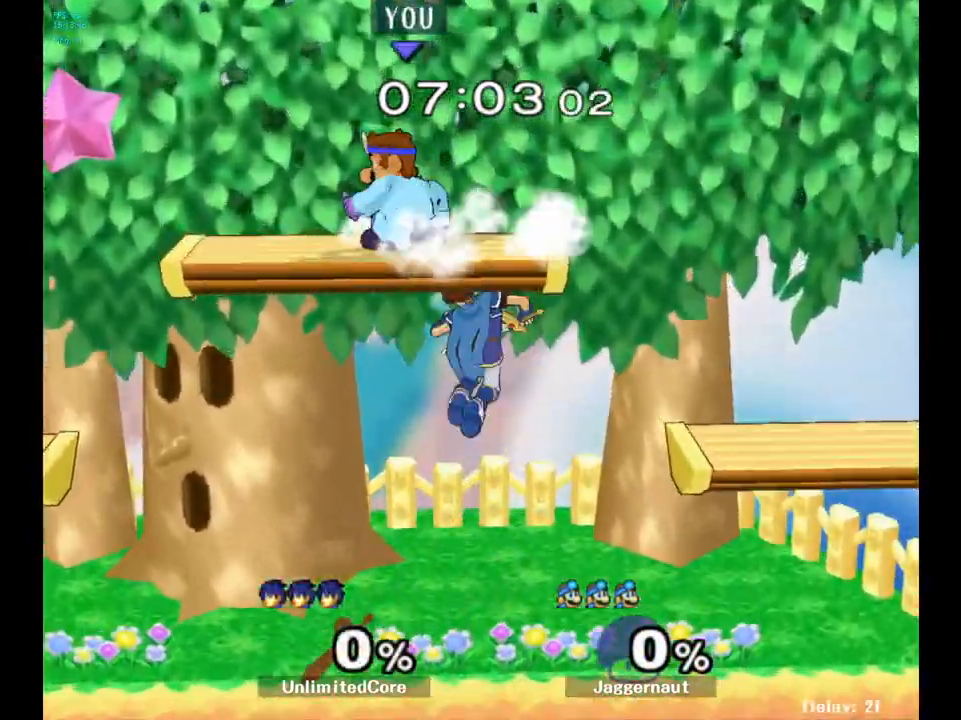
{"buttons": [], "left_stick": "center", "right_stick": "center", "events": [[50, "left_stick", "center"], [250, "left_stick", "right"], [467, "left_stick", "center"]]}
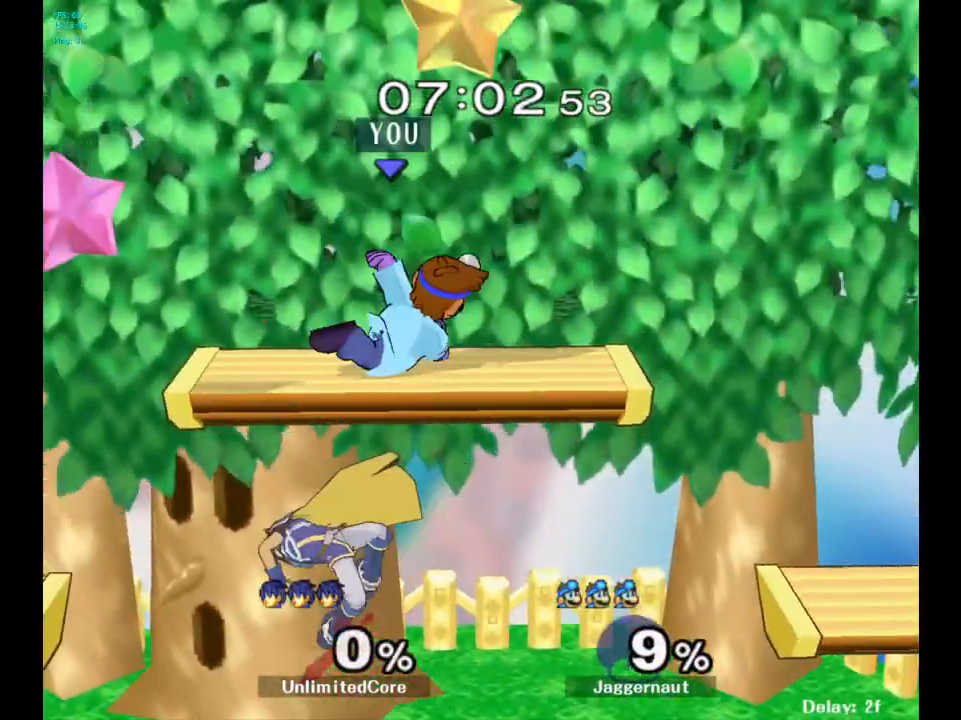
{"buttons": [], "left_stick": "left", "right_stick": "center", "events": [[167, "Y", "down"], [333, "left_stick", "left"], [417, "Y", "up"]]}